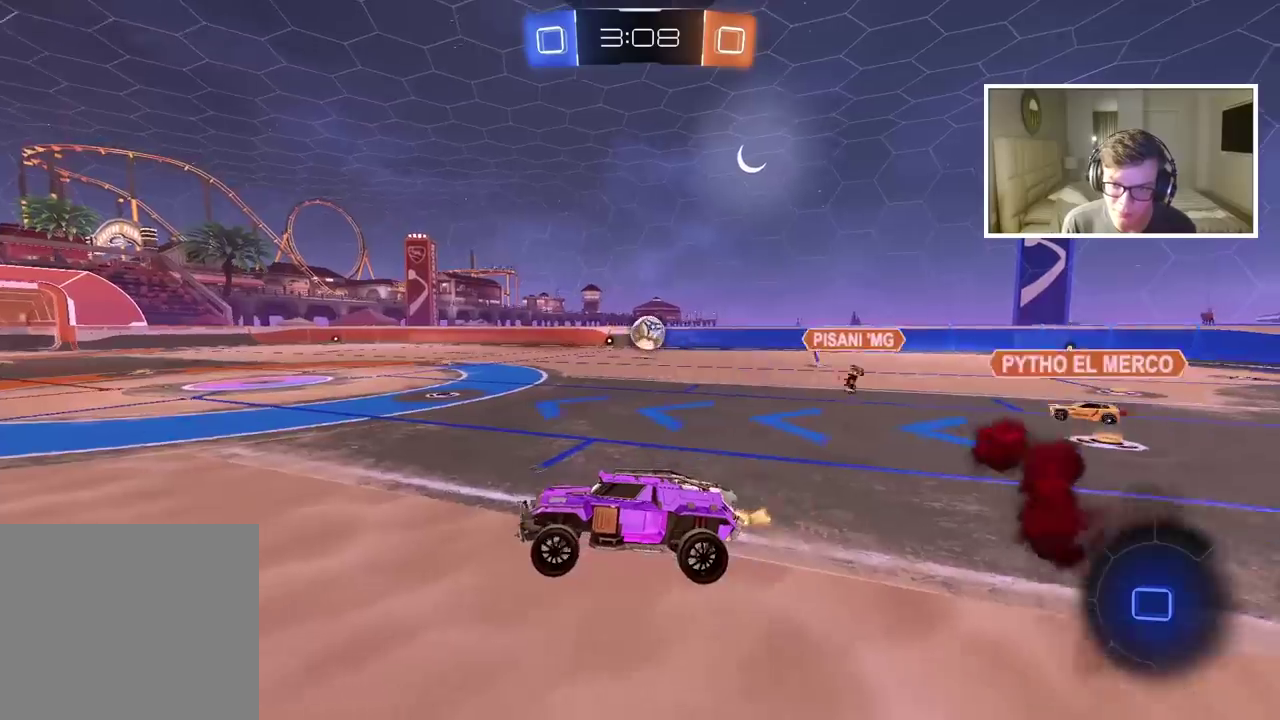
Gameplay with a controller (PlayStation layout); each line is a JSON object with the inputs held at the frame after it. "events" lists button and stick changes between this image and that frame as [ms after this image, input, new state], when the widget could be followed in between.
{"buttons": ["R2"], "left_stick": "left", "right_stick": "center", "events": [[83, "left_stick", "left"]]}
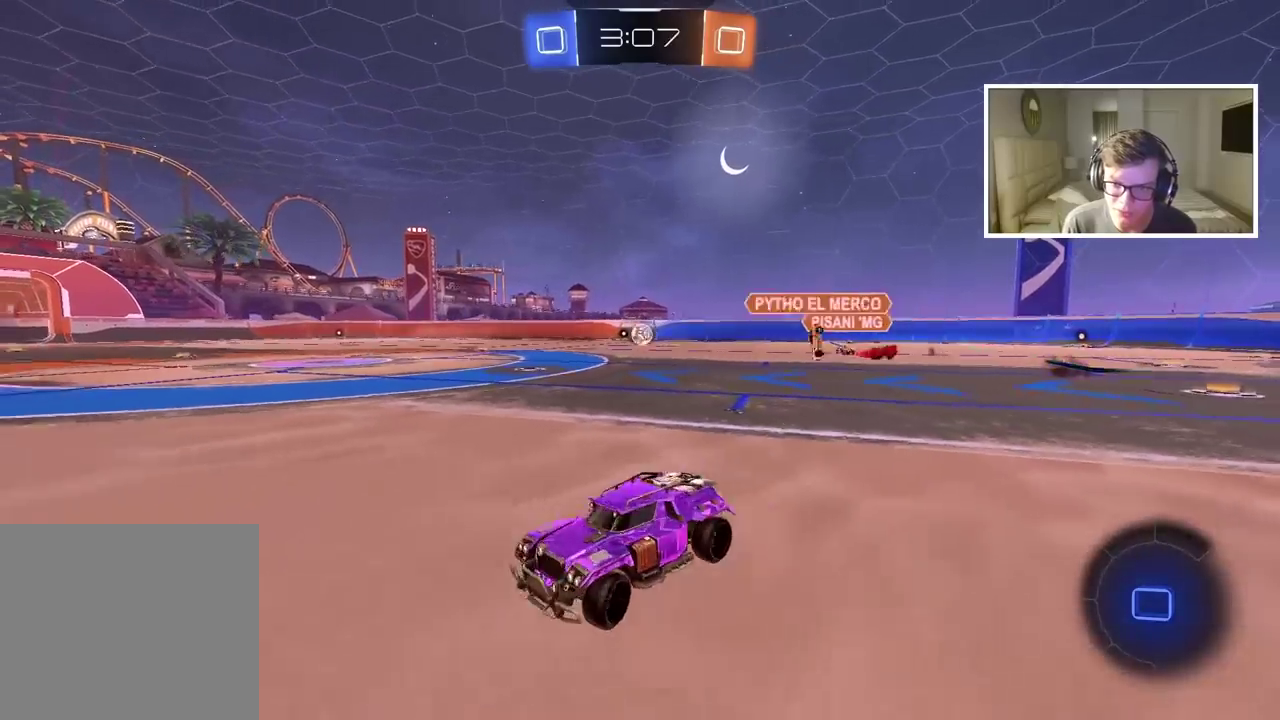
{"buttons": [], "left_stick": "center", "right_stick": "center", "events": [[83, "CROSS", "down"], [83, "left_stick", "up"], [317, "CROSS", "up"], [367, "TRIANGLE", "down"], [383, "left_stick", "center"], [467, "R2", "up"], [467, "TRIANGLE", "up"]]}
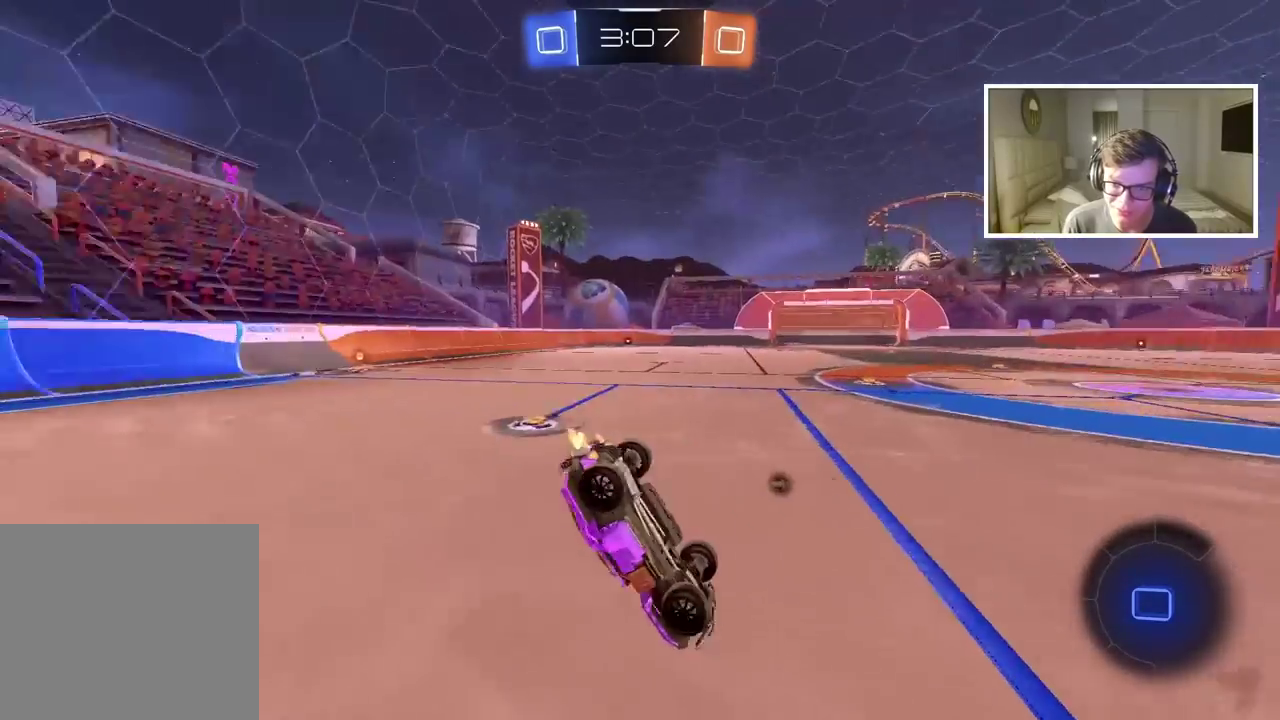
{"buttons": ["R2"], "left_stick": "right", "right_stick": "center", "events": [[417, "left_stick", "right"], [433, "R2", "down"]]}
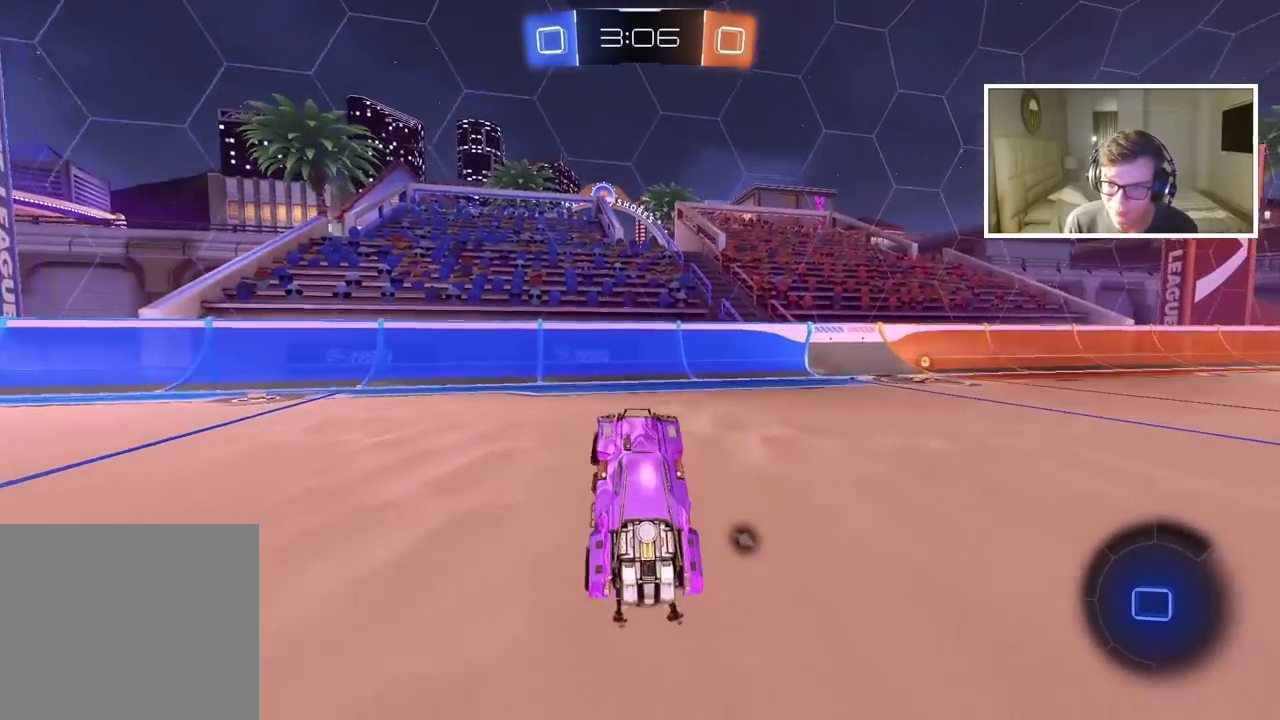
{"buttons": ["R2"], "left_stick": "right", "right_stick": "center", "events": [[17, "left_stick", "center"], [183, "left_stick", "right"]]}
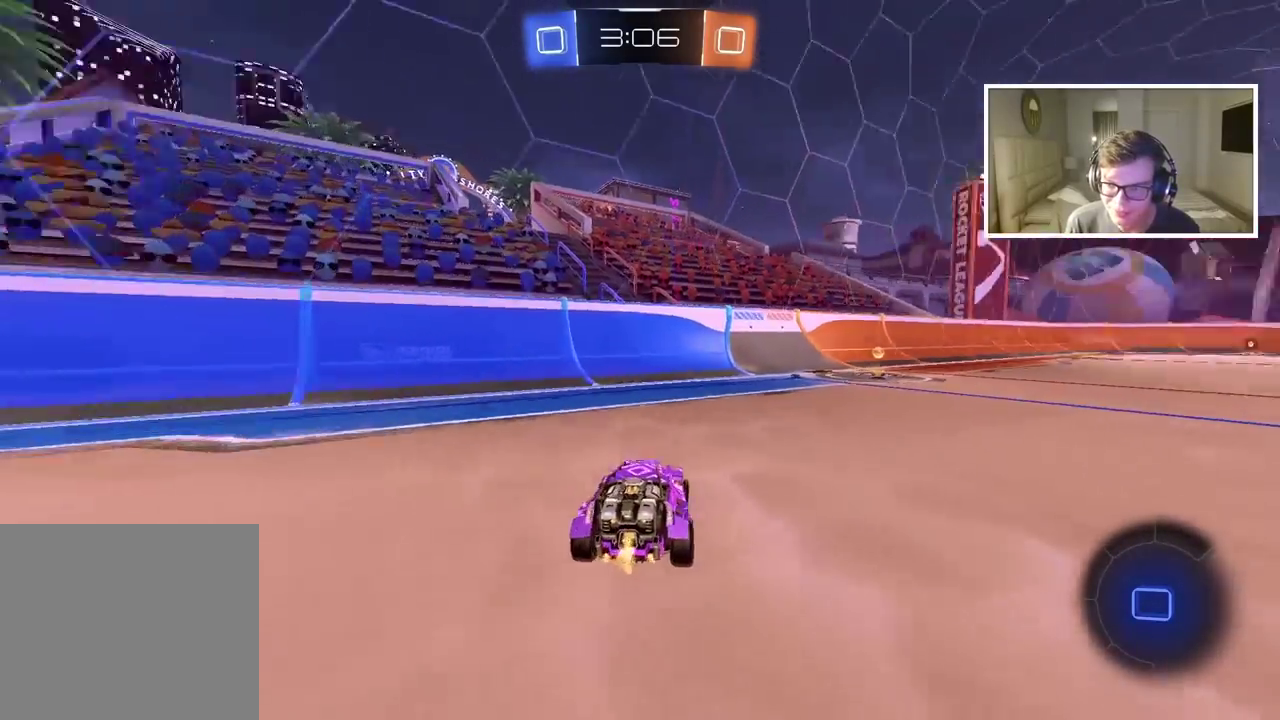
{"buttons": ["R2"], "left_stick": "right", "right_stick": "center", "events": [[17, "TRIANGLE", "down"], [117, "TRIANGLE", "up"], [133, "left_stick", "center"], [400, "left_stick", "right"]]}
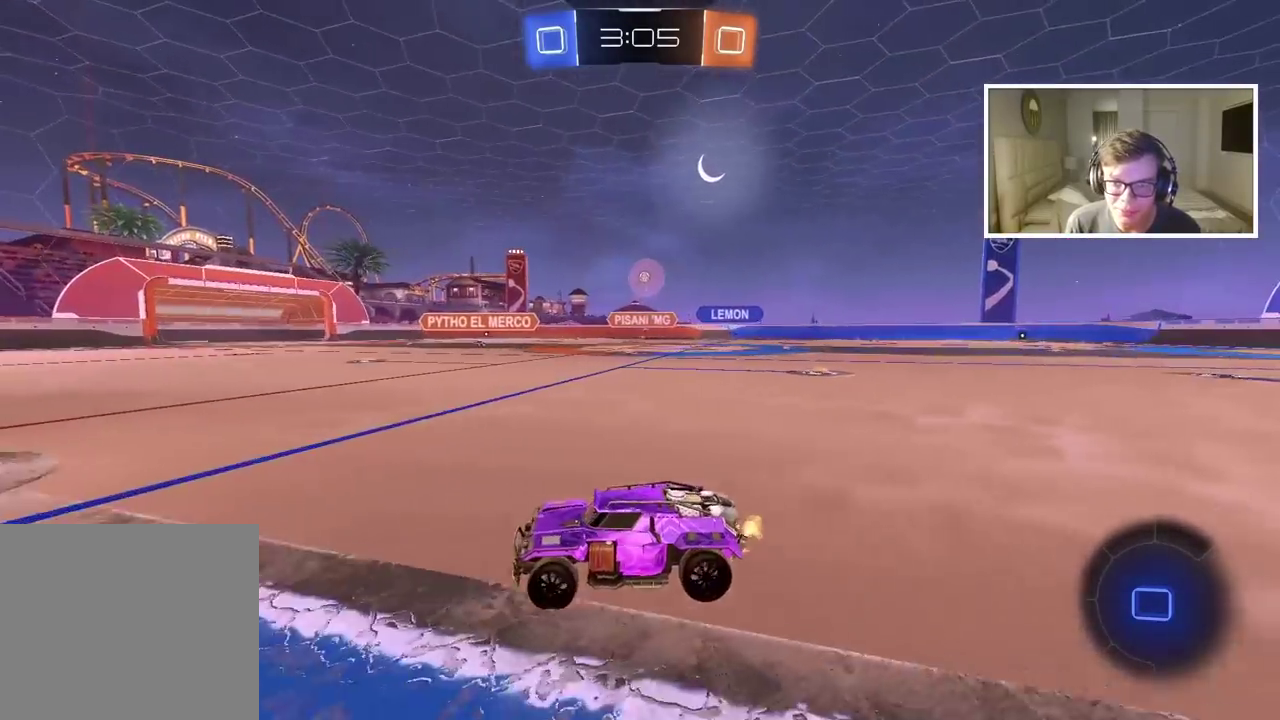
{"buttons": ["R2"], "left_stick": "right", "right_stick": "center", "events": [[83, "left_stick", "center"], [283, "left_stick", "right"]]}
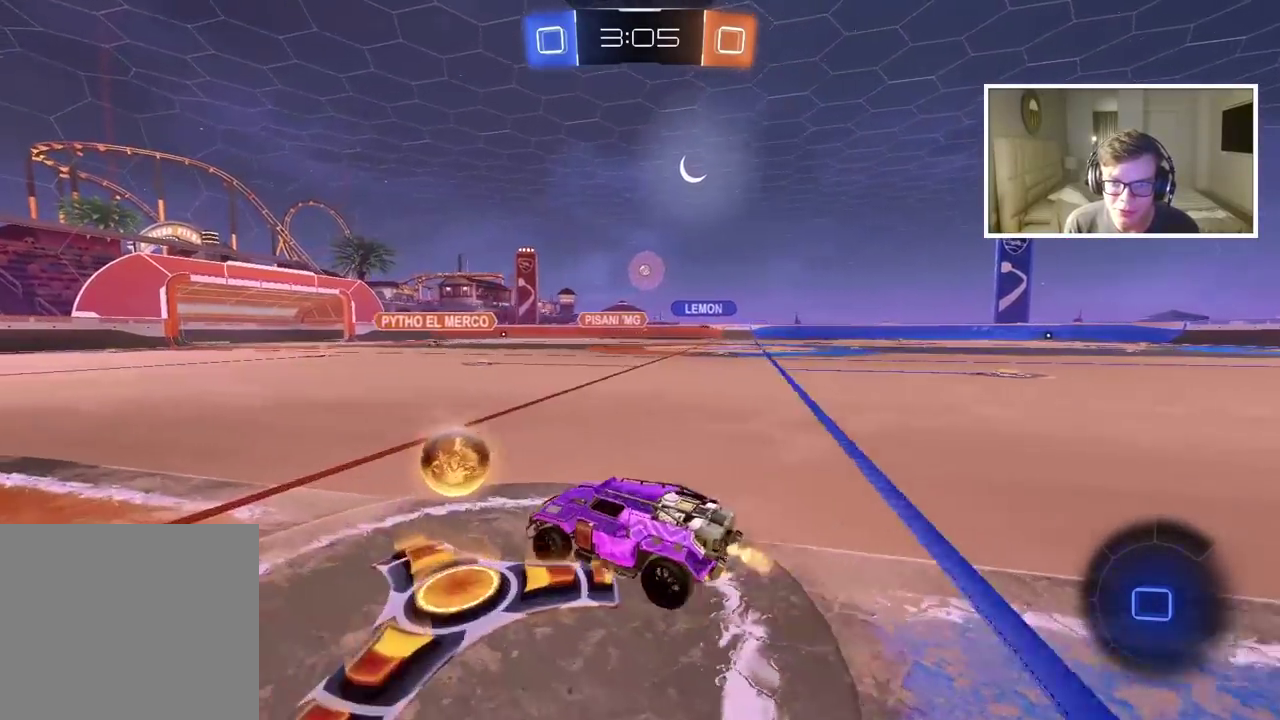
{"buttons": ["CIRCLE", "R2"], "left_stick": "center", "right_stick": "center", "events": [[217, "CIRCLE", "down"], [483, "left_stick", "center"]]}
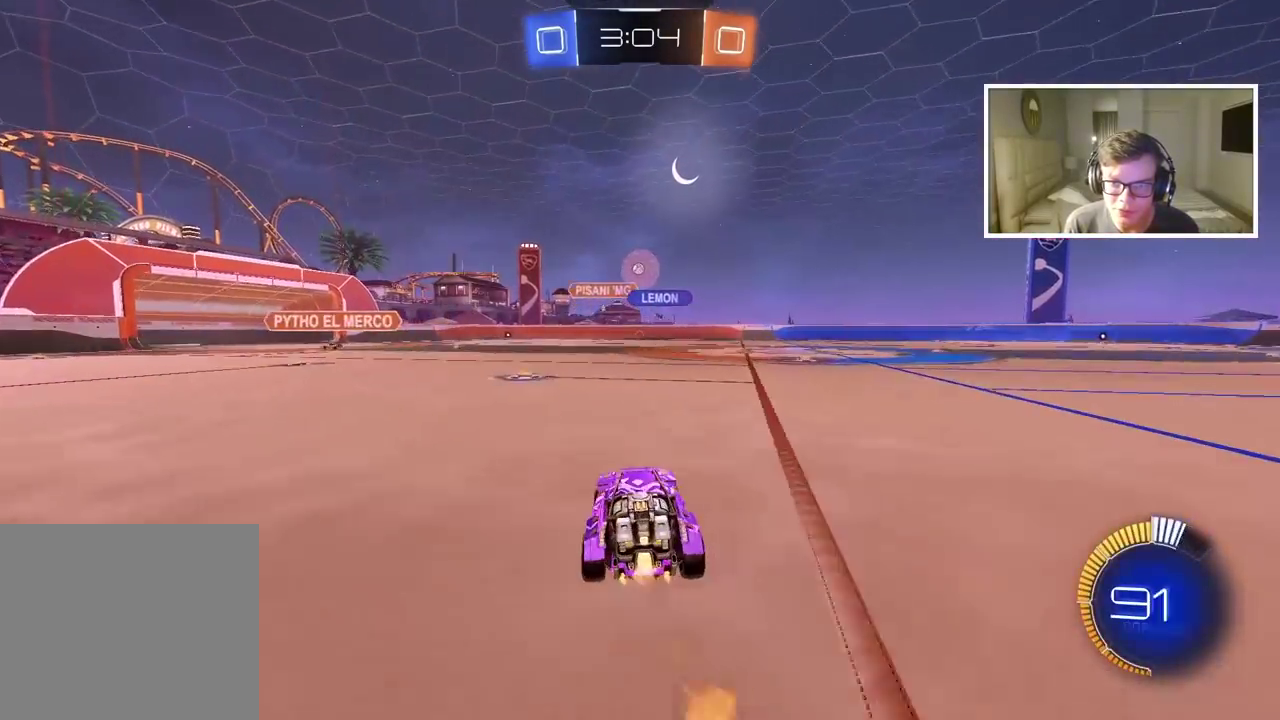
{"buttons": ["R2"], "left_stick": "center", "right_stick": "center", "events": [[117, "left_stick", "right"], [300, "left_stick", "center"], [333, "CIRCLE", "up"]]}
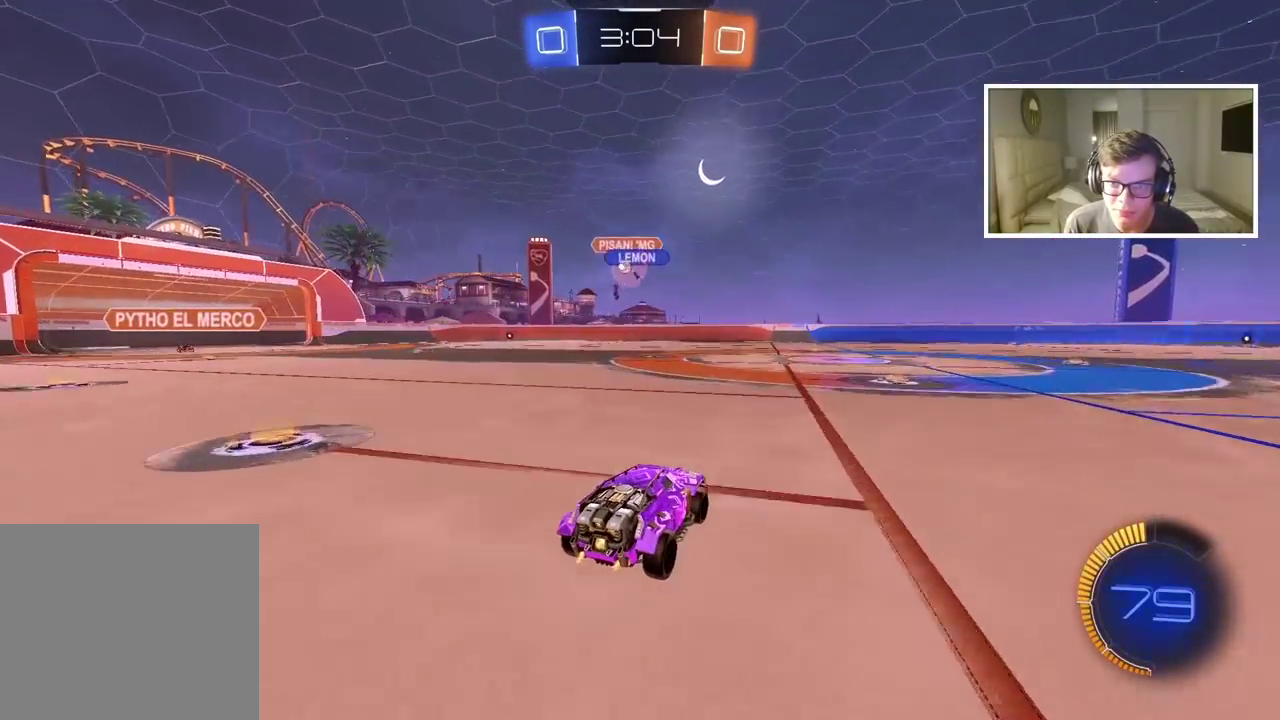
{"buttons": [], "left_stick": "left", "right_stick": "center", "events": [[267, "left_stick", "left"], [350, "R2", "up"]]}
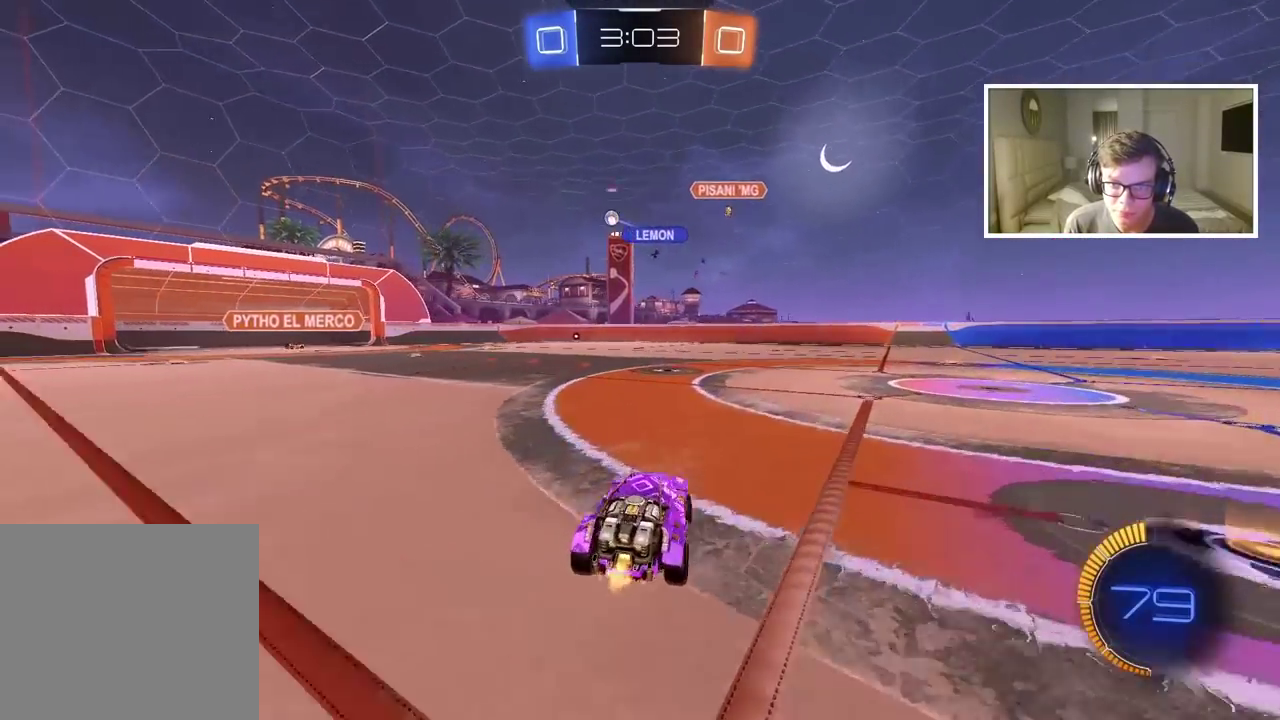
{"buttons": ["R2"], "left_stick": "right", "right_stick": "center", "events": [[83, "left_stick", "center"], [100, "R2", "down"], [167, "left_stick", "right"]]}
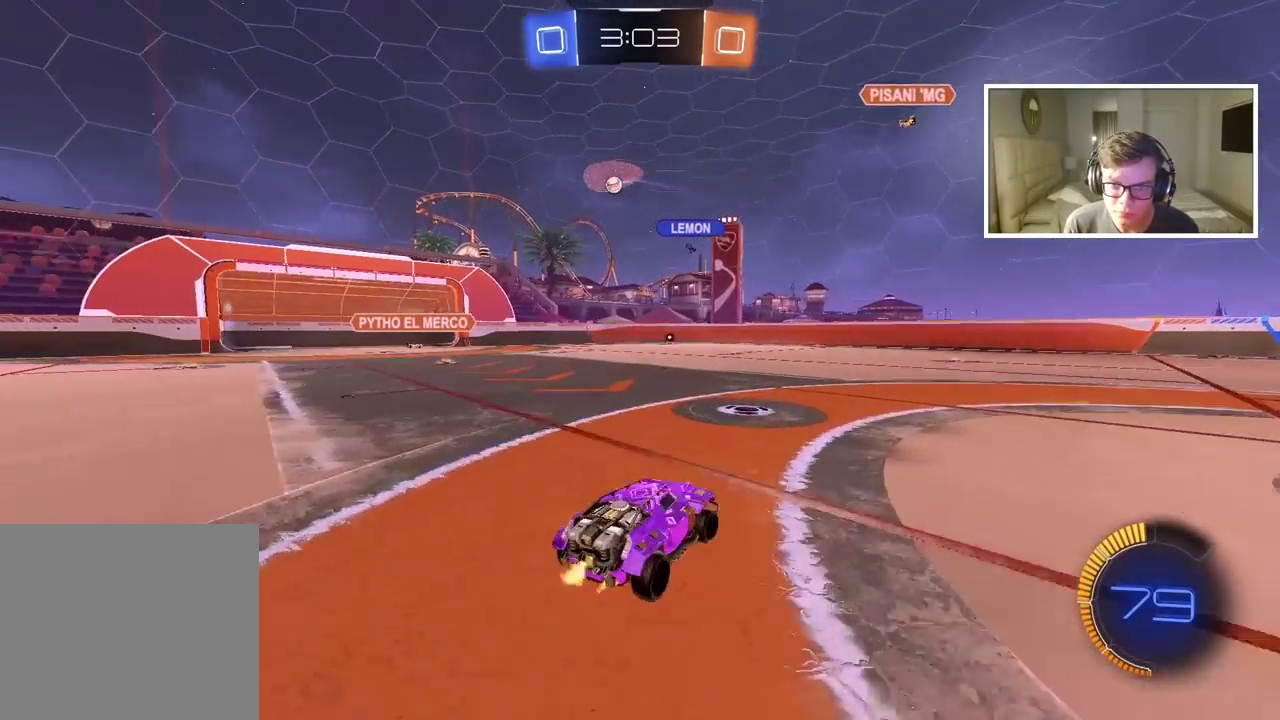
{"buttons": [], "left_stick": "center", "right_stick": "center", "events": [[233, "left_stick", "center"], [317, "R2", "up"]]}
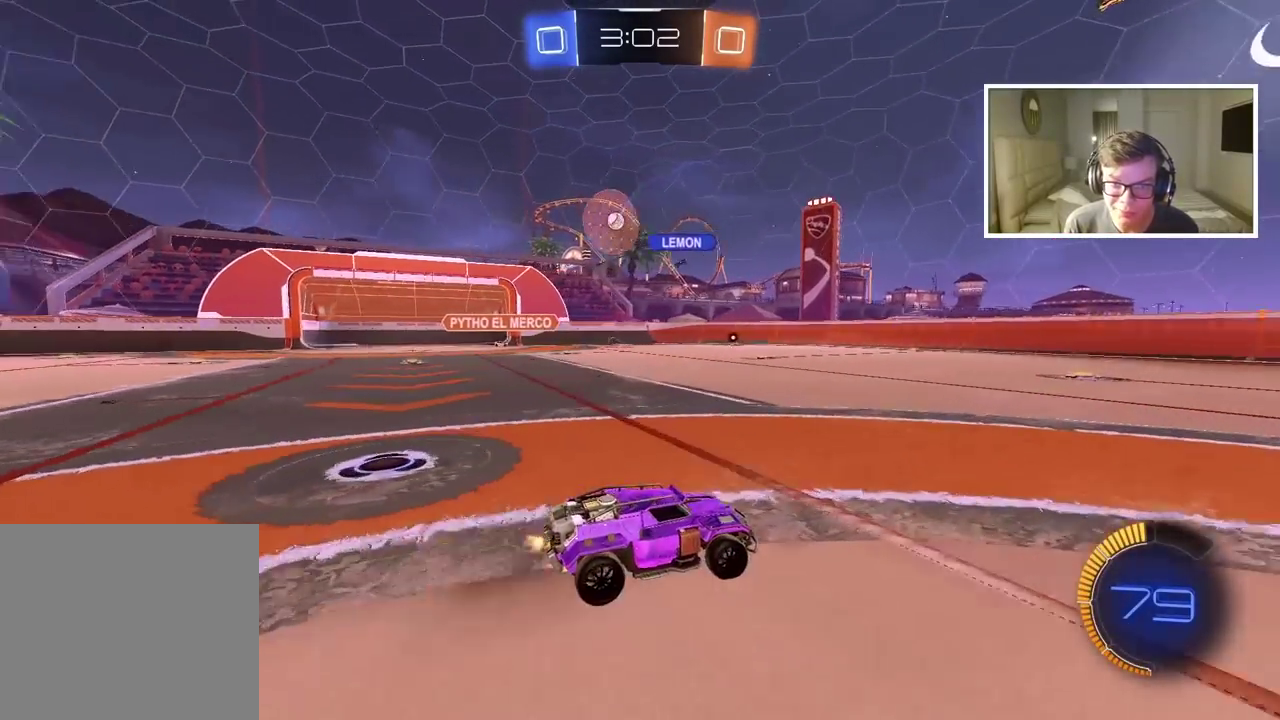
{"buttons": [], "left_stick": "center", "right_stick": "center", "events": [[33, "left_stick", "left"], [283, "left_stick", "center"]]}
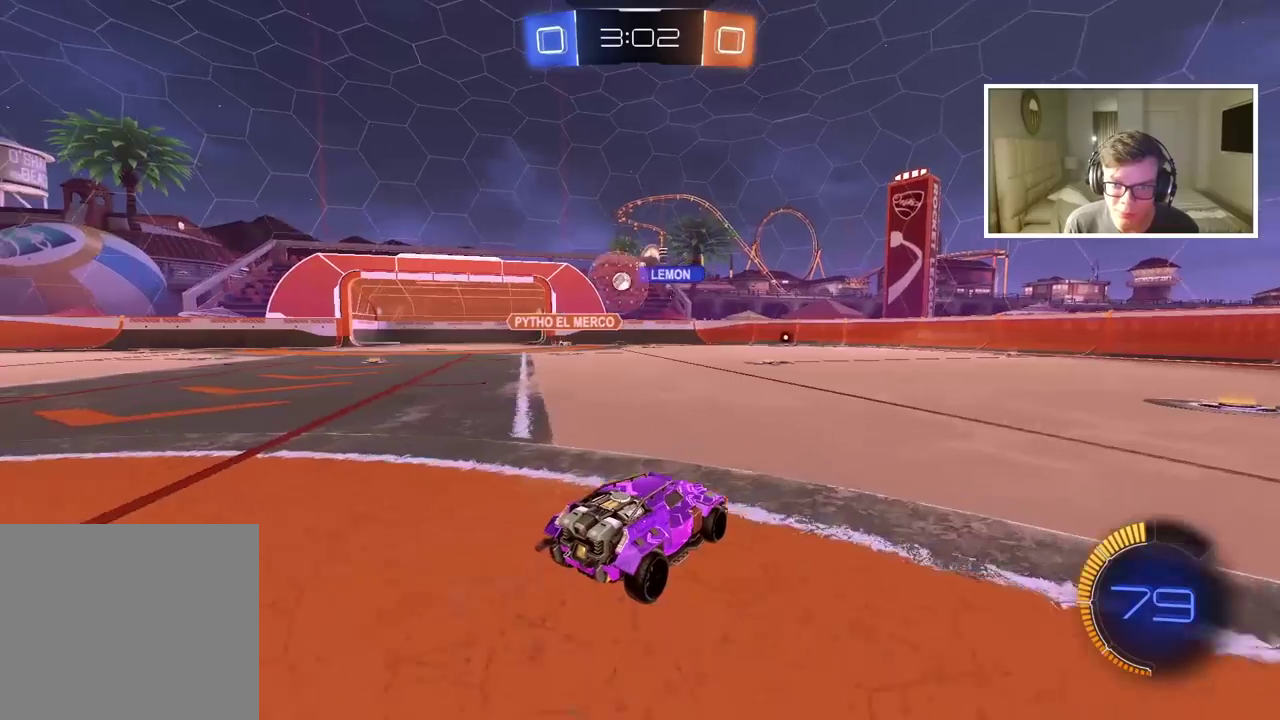
{"buttons": ["R2"], "left_stick": "center", "right_stick": "center", "events": [[183, "R2", "down"]]}
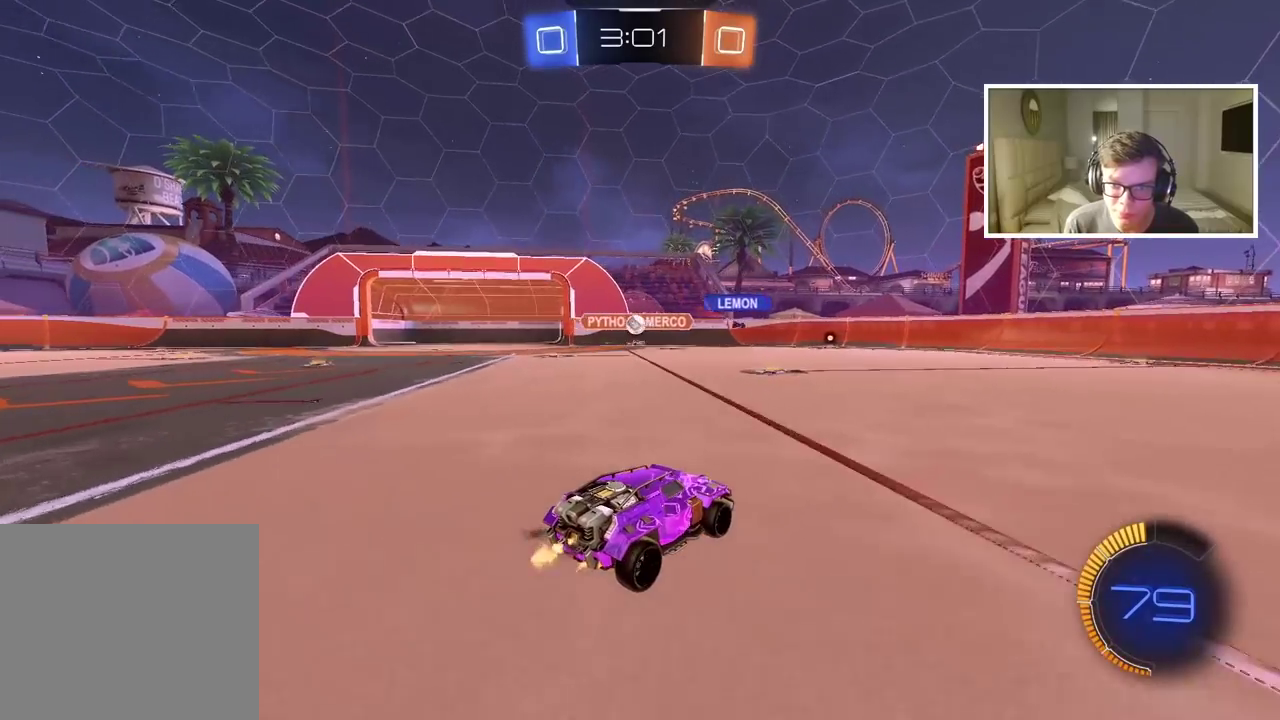
{"buttons": [], "left_stick": "center", "right_stick": "center", "events": [[267, "left_stick", "right"], [467, "left_stick", "center"], [500, "R2", "up"]]}
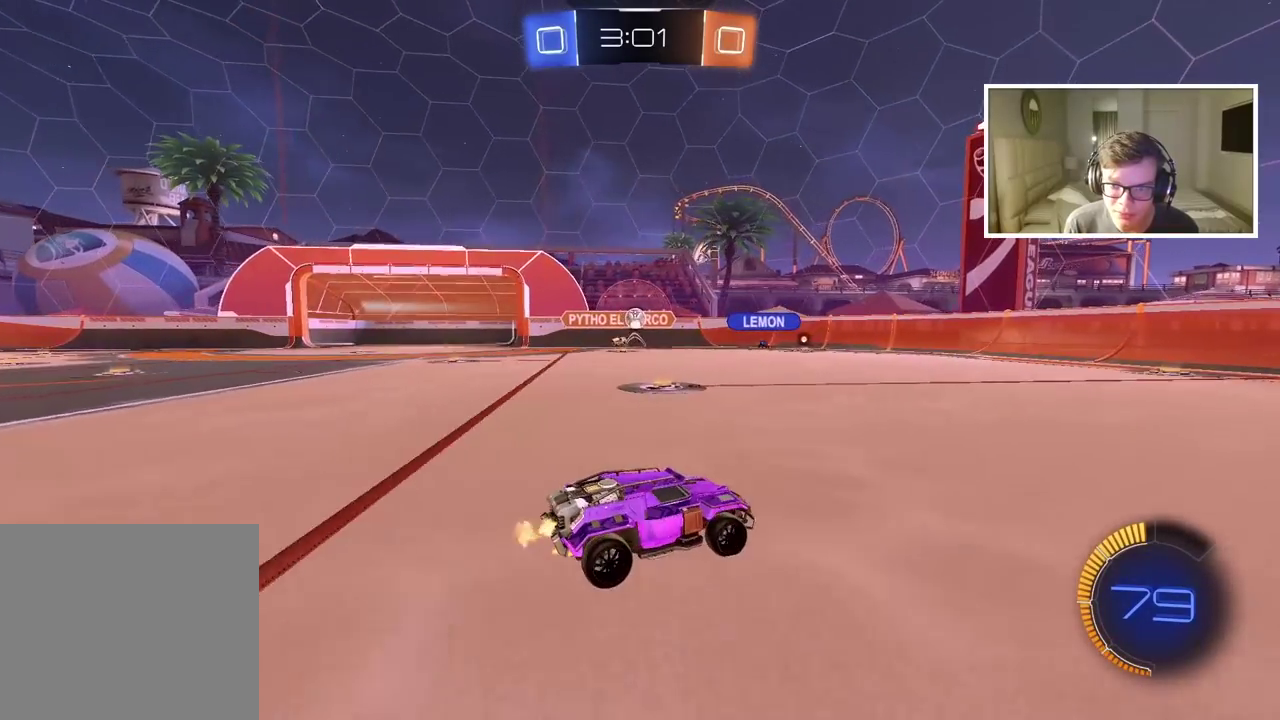
{"buttons": [], "left_stick": "left", "right_stick": "center", "events": [[267, "left_stick", "left"]]}
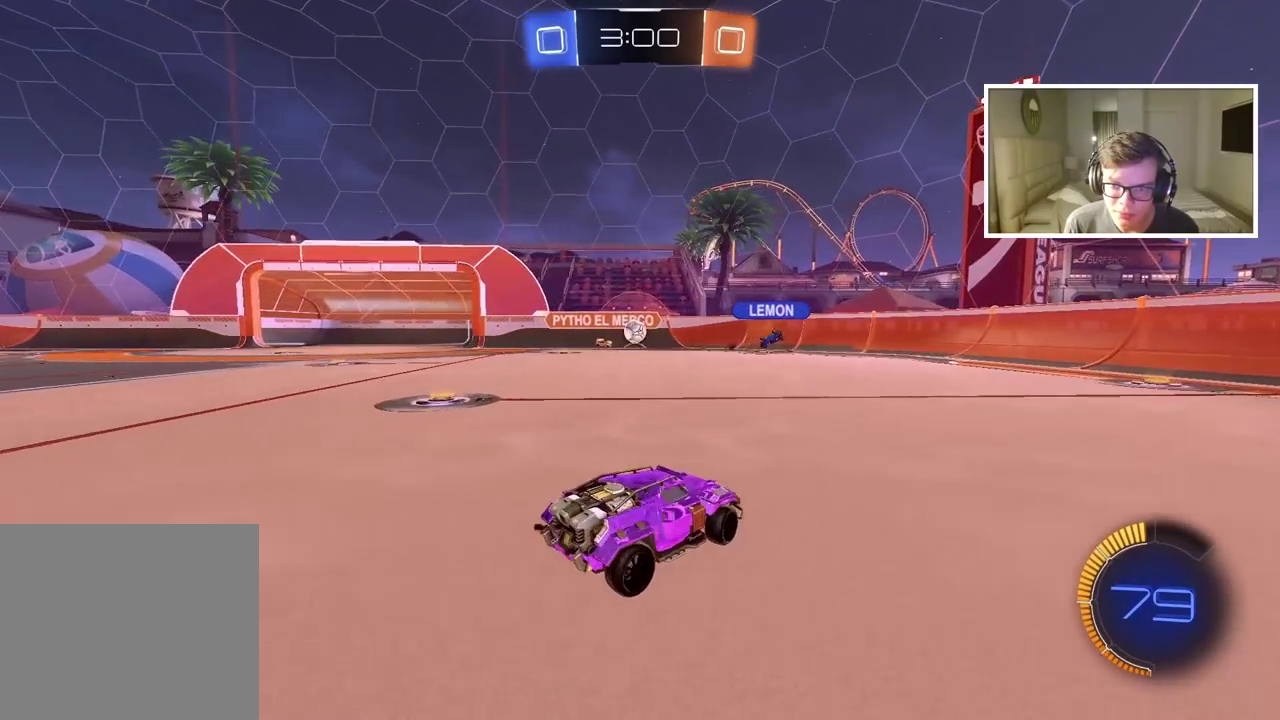
{"buttons": ["R2"], "left_stick": "center", "right_stick": "center", "events": [[150, "left_stick", "center"], [200, "R2", "down"], [267, "left_stick", "right"], [417, "left_stick", "center"]]}
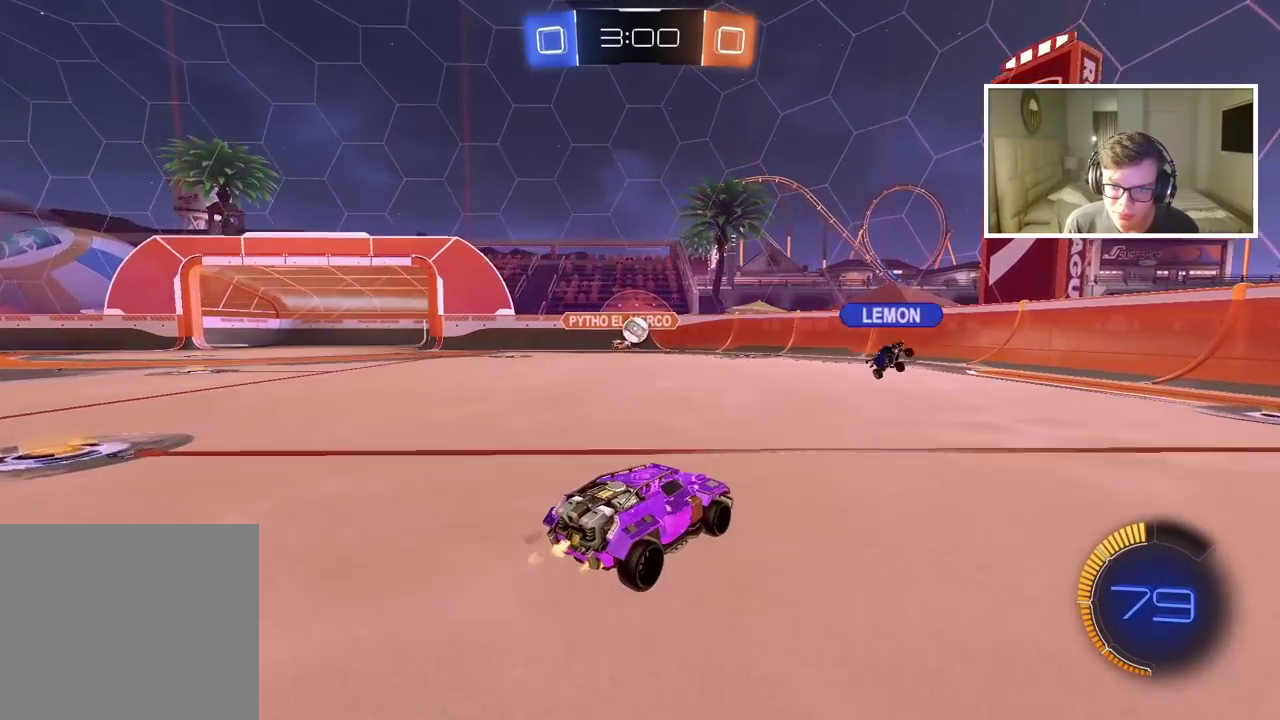
{"buttons": ["CIRCLE", "R2"], "left_stick": "left", "right_stick": "center", "events": [[267, "CIRCLE", "down"], [267, "left_stick", "left"]]}
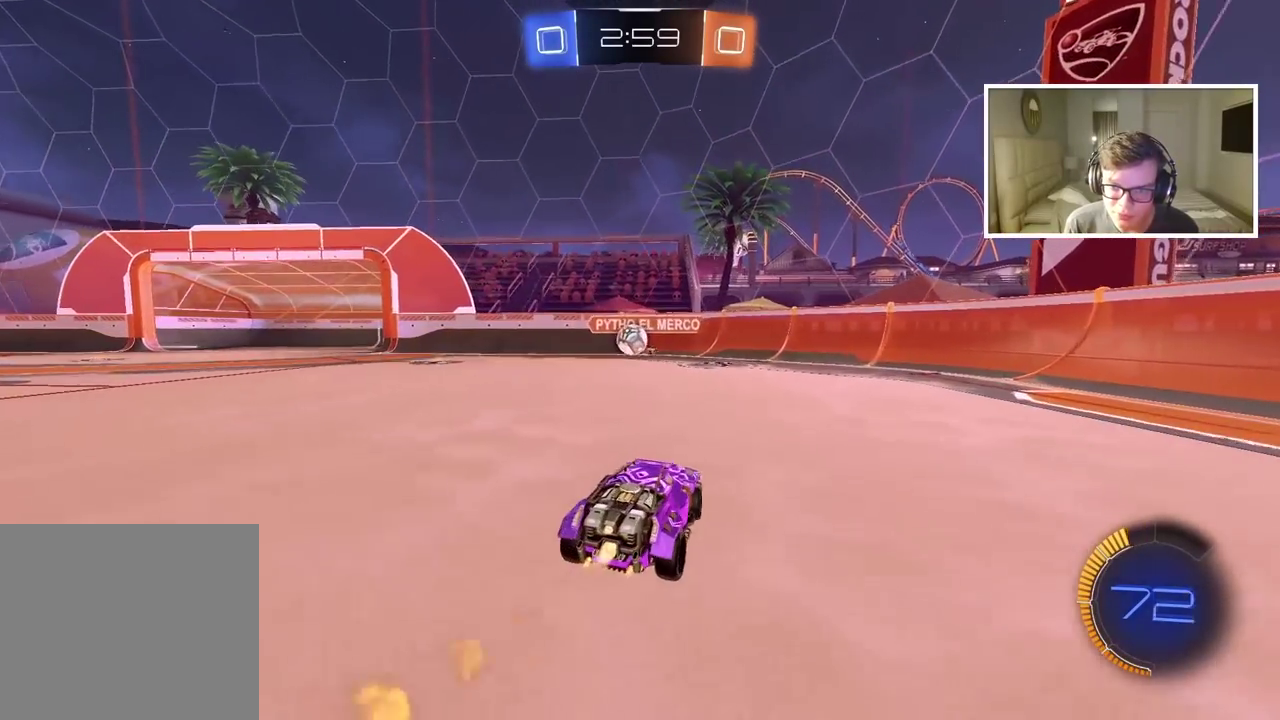
{"buttons": ["R2"], "left_stick": "center", "right_stick": "center", "events": [[200, "left_stick", "center"], [467, "CIRCLE", "up"]]}
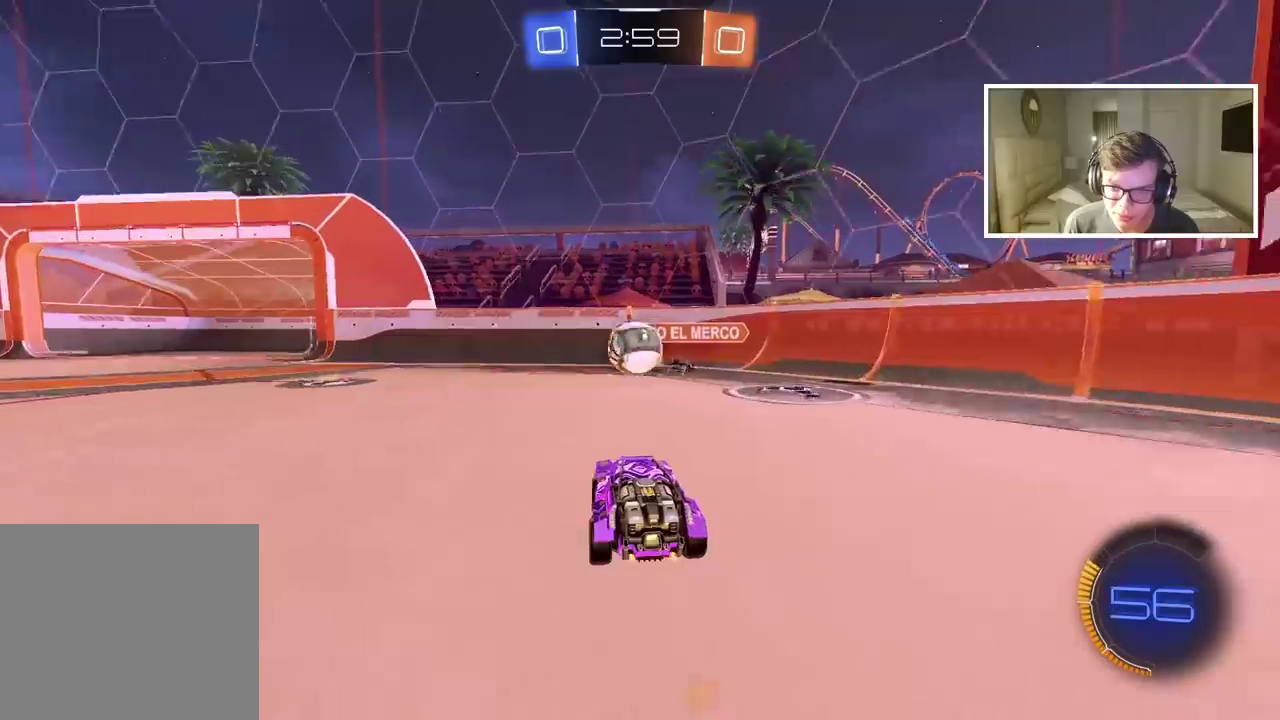
{"buttons": ["CIRCLE", "R2"], "left_stick": "left", "right_stick": "center", "events": [[33, "R2", "up"], [50, "left_stick", "down-left"], [183, "left_stick", "left"], [300, "R2", "down"], [367, "CIRCLE", "down"]]}
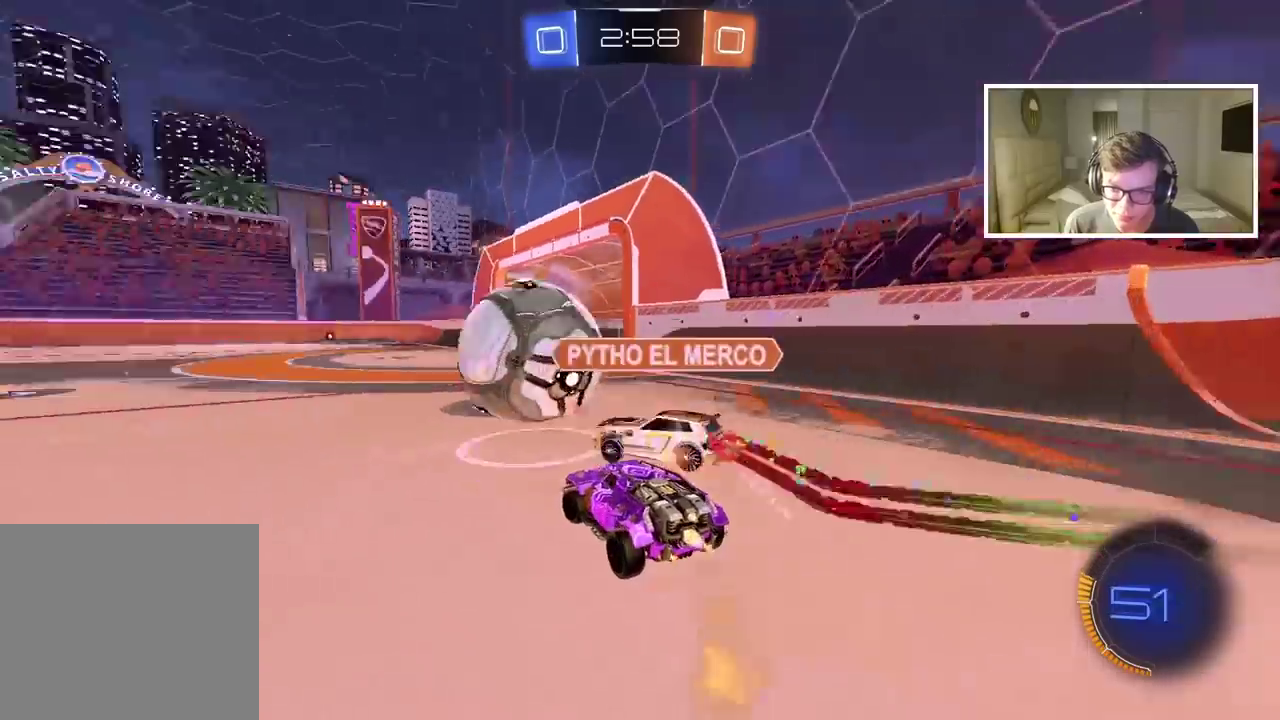
{"buttons": ["CIRCLE", "R2"], "left_stick": "center", "right_stick": "center", "events": [[167, "left_stick", "center"], [317, "left_stick", "right"], [483, "left_stick", "center"]]}
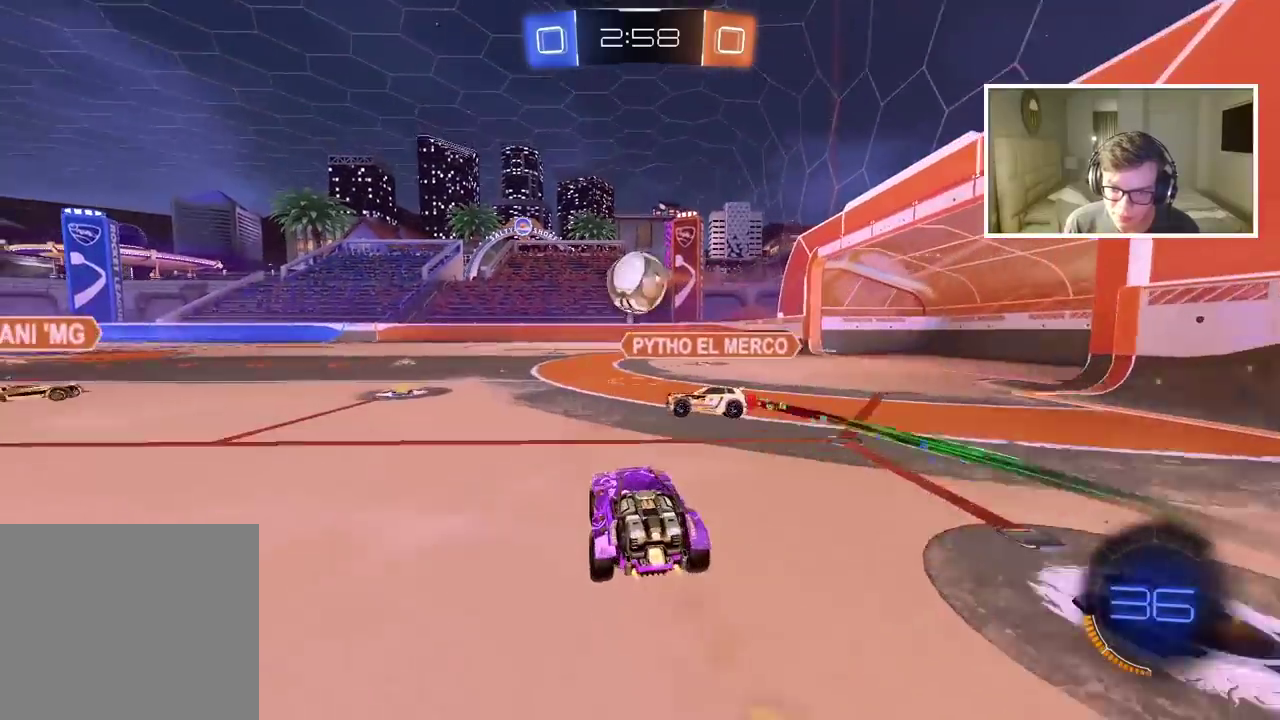
{"buttons": [], "left_stick": "center", "right_stick": "center", "events": [[50, "left_stick", "up"], [67, "CROSS", "down"], [167, "CROSS", "up"], [217, "CROSS", "down"], [333, "CROSS", "up"], [367, "CIRCLE", "up"], [400, "left_stick", "center"], [500, "R2", "up"]]}
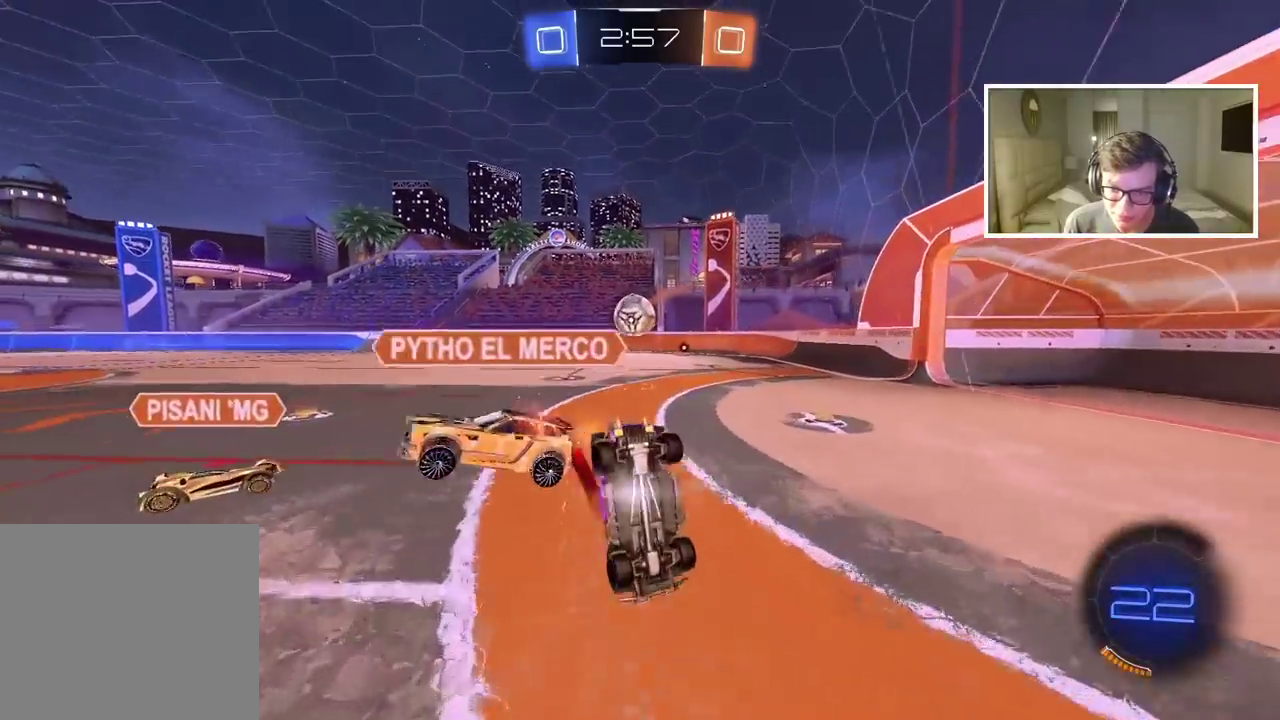
{"buttons": [], "left_stick": "center", "right_stick": "center", "events": []}
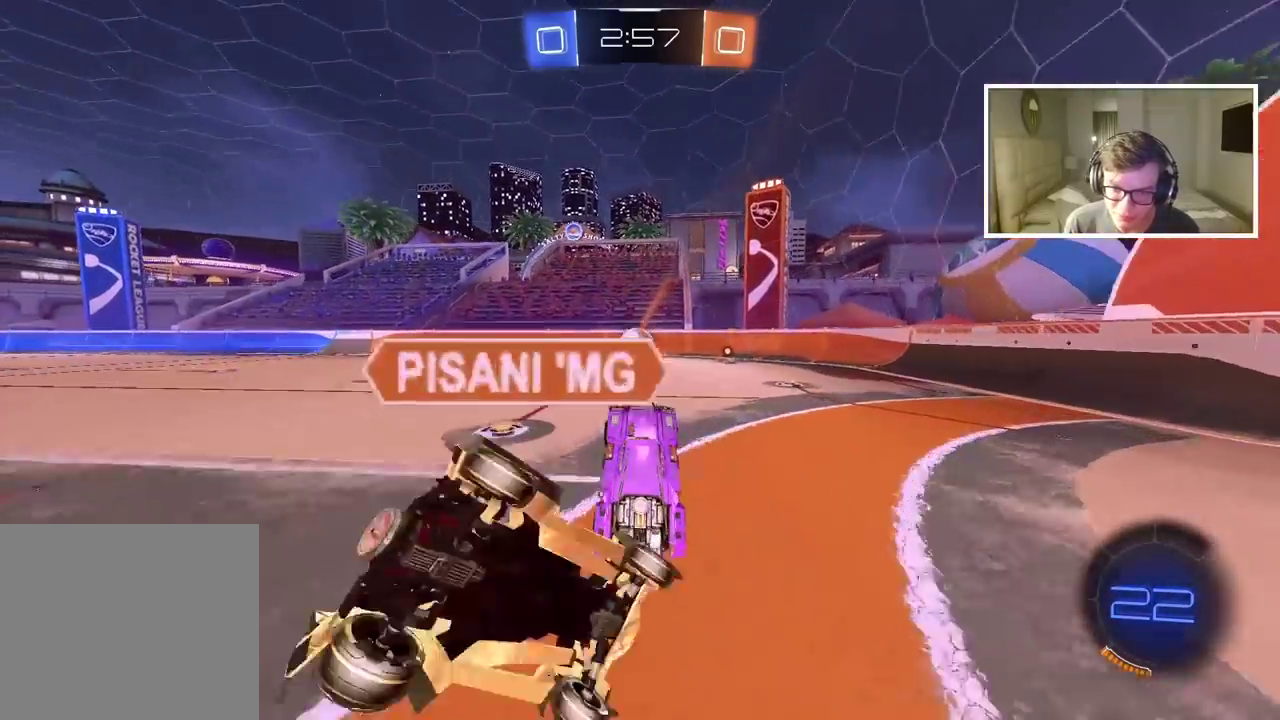
{"buttons": ["CIRCLE", "TRIANGLE", "R2"], "left_stick": "center", "right_stick": "center", "events": [[83, "R2", "down"], [183, "left_stick", "right"], [350, "CIRCLE", "down"], [433, "left_stick", "center"], [450, "TRIANGLE", "down"]]}
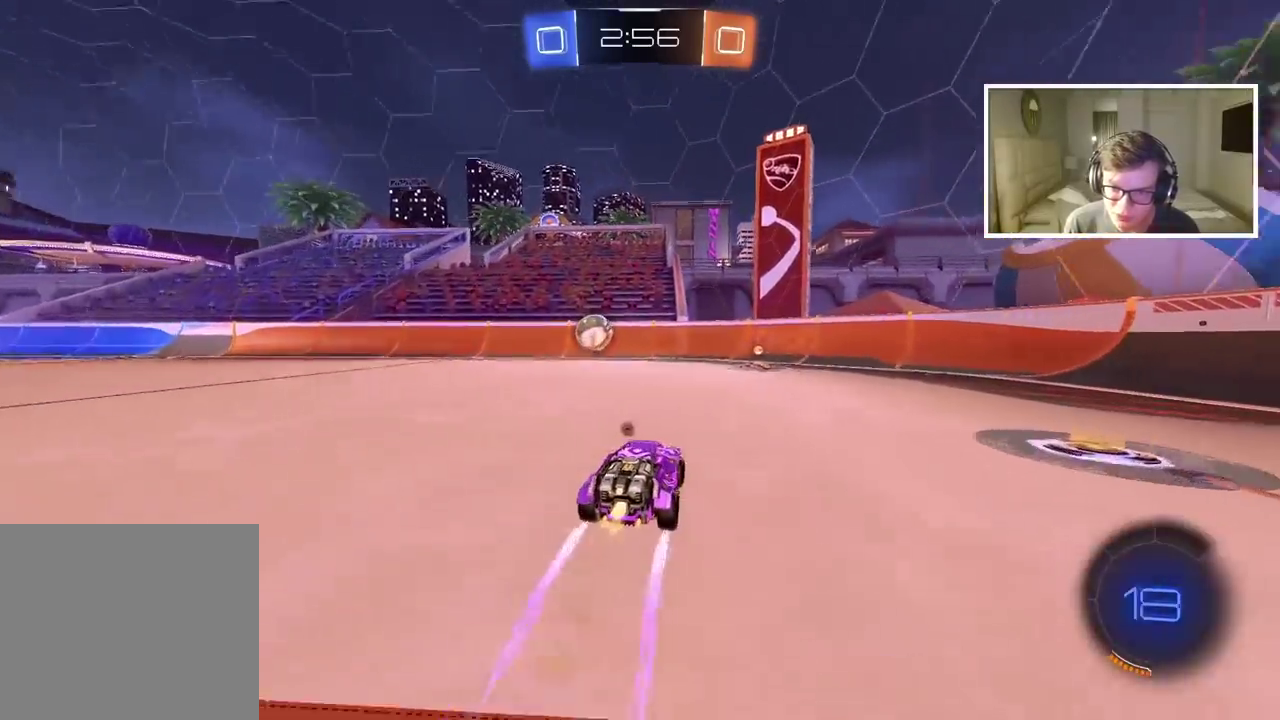
{"buttons": ["R2"], "left_stick": "left", "right_stick": "center", "events": [[17, "left_stick", "right"], [100, "TRIANGLE", "up"], [167, "left_stick", "center"], [283, "left_stick", "left"], [333, "TRIANGLE", "down"], [417, "TRIANGLE", "up"], [450, "CIRCLE", "up"]]}
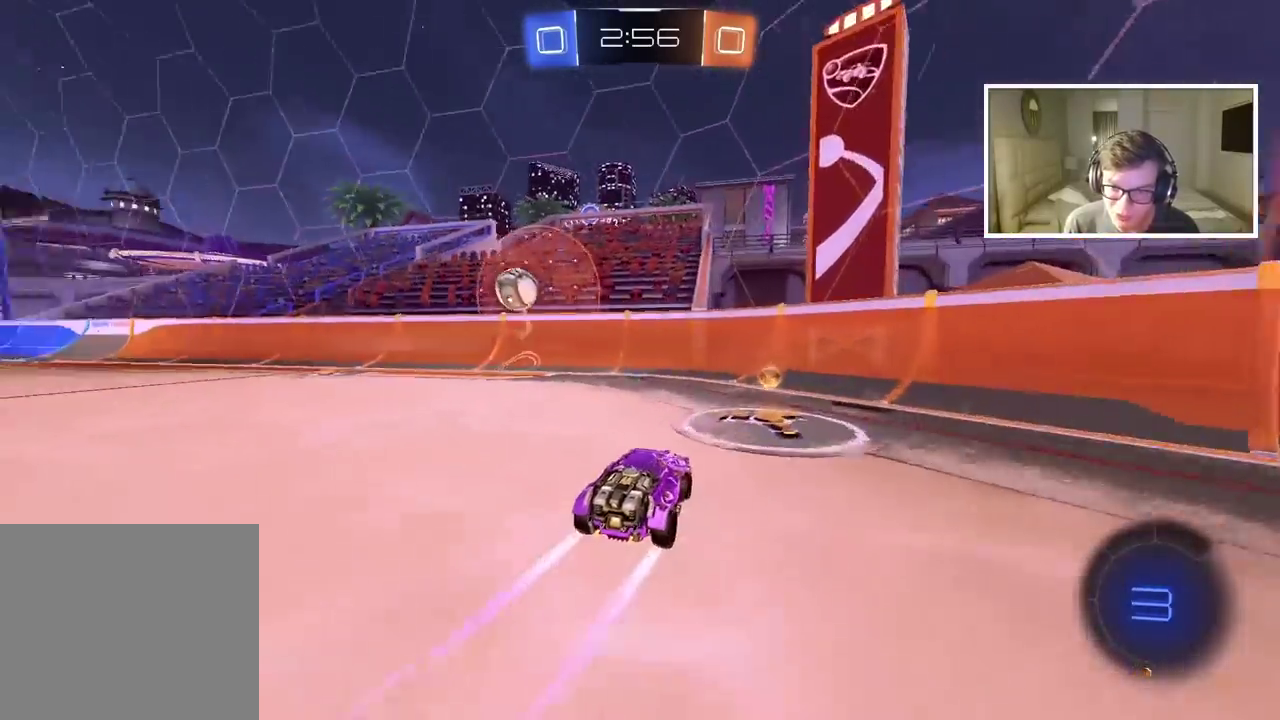
{"buttons": ["R2"], "left_stick": "center", "right_stick": "center", "events": [[483, "left_stick", "center"]]}
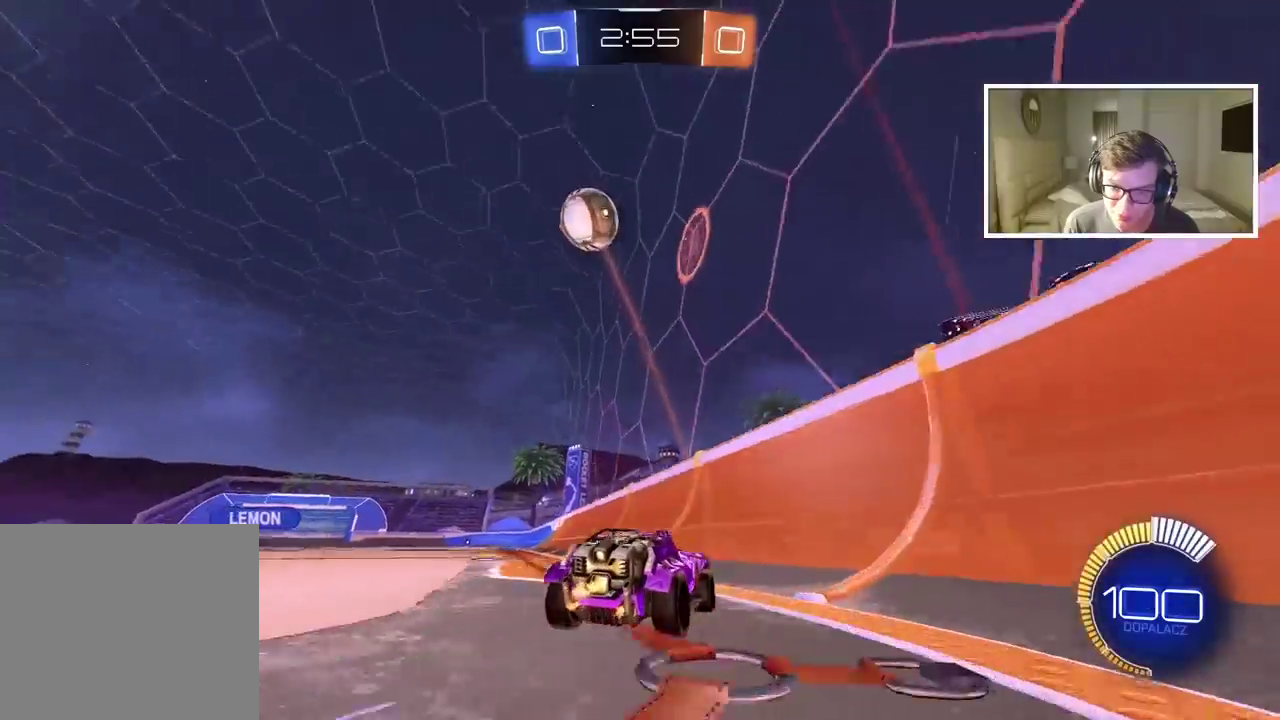
{"buttons": ["R2"], "left_stick": "left", "right_stick": "center", "events": [[83, "left_stick", "right"], [250, "TRIANGLE", "down"], [250, "left_stick", "left"], [350, "TRIANGLE", "up"]]}
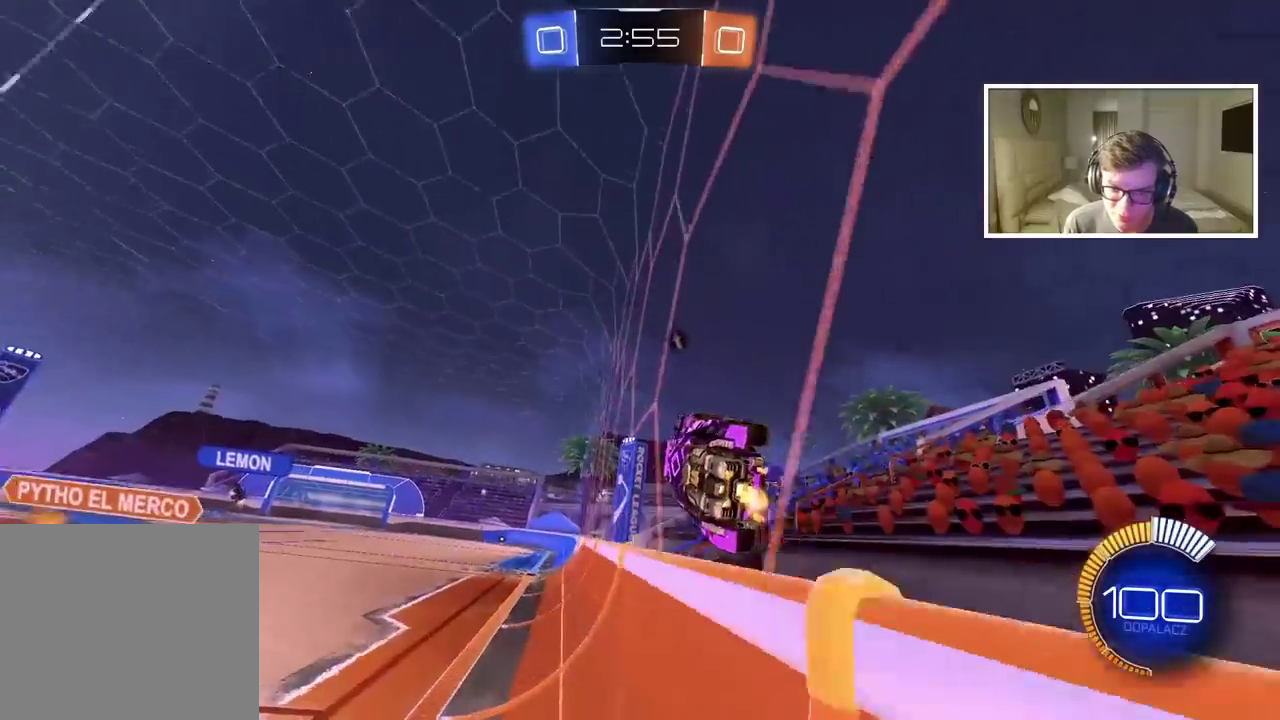
{"buttons": ["R2"], "left_stick": "center", "right_stick": "center", "events": [[83, "left_stick", "center"]]}
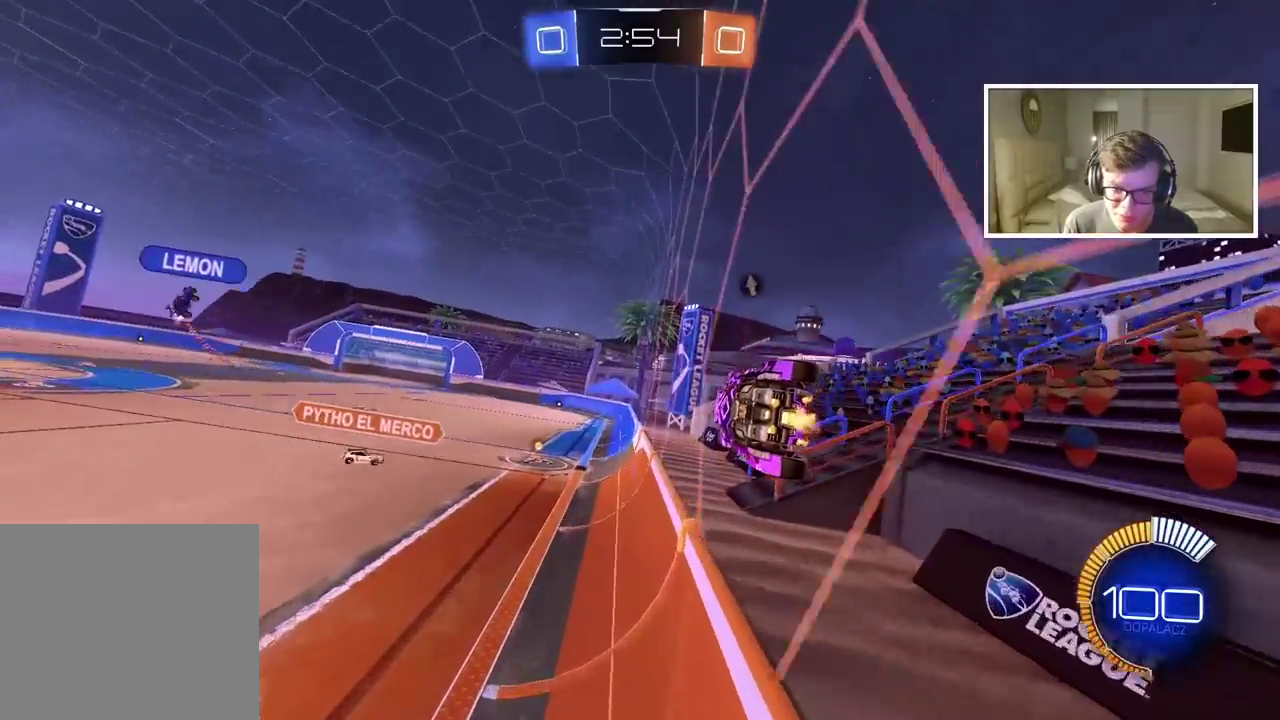
{"buttons": ["TRIANGLE", "R2"], "left_stick": "left", "right_stick": "center", "events": [[117, "left_stick", "left"], [267, "left_stick", "center"], [433, "TRIANGLE", "down"], [450, "left_stick", "left"]]}
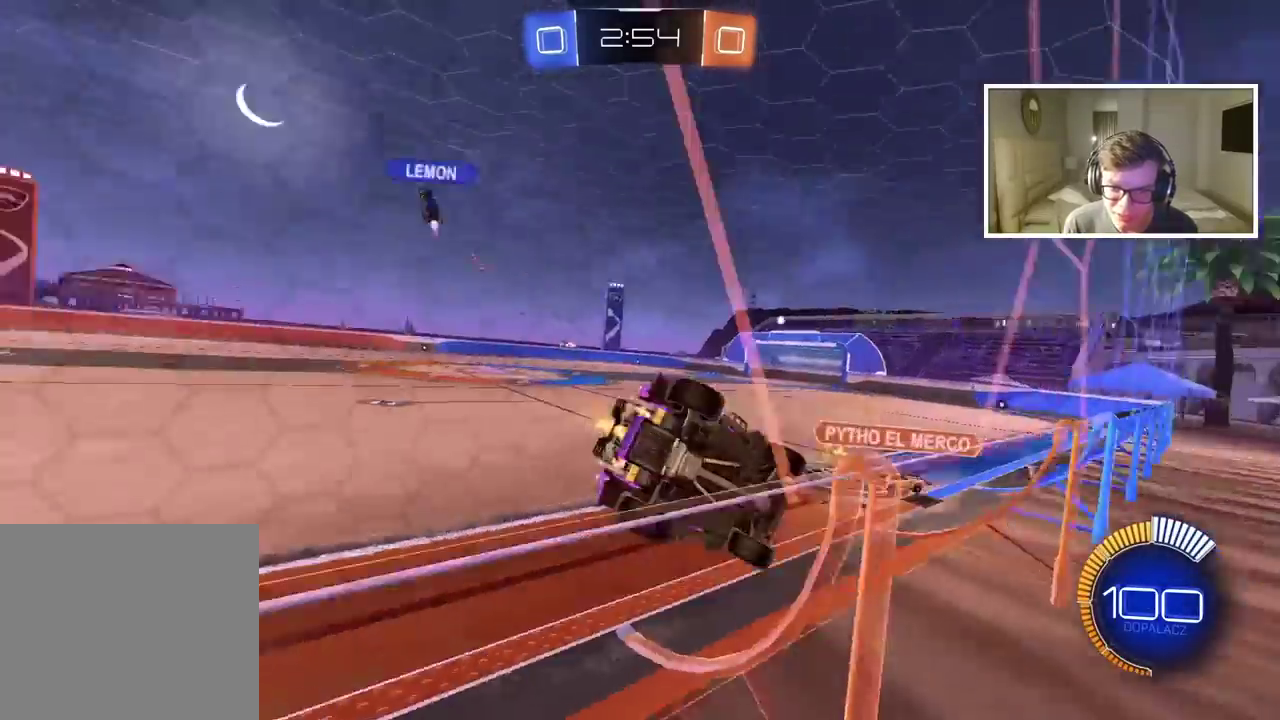
{"buttons": ["R2"], "left_stick": "left", "right_stick": "center", "events": [[17, "TRIANGLE", "up"]]}
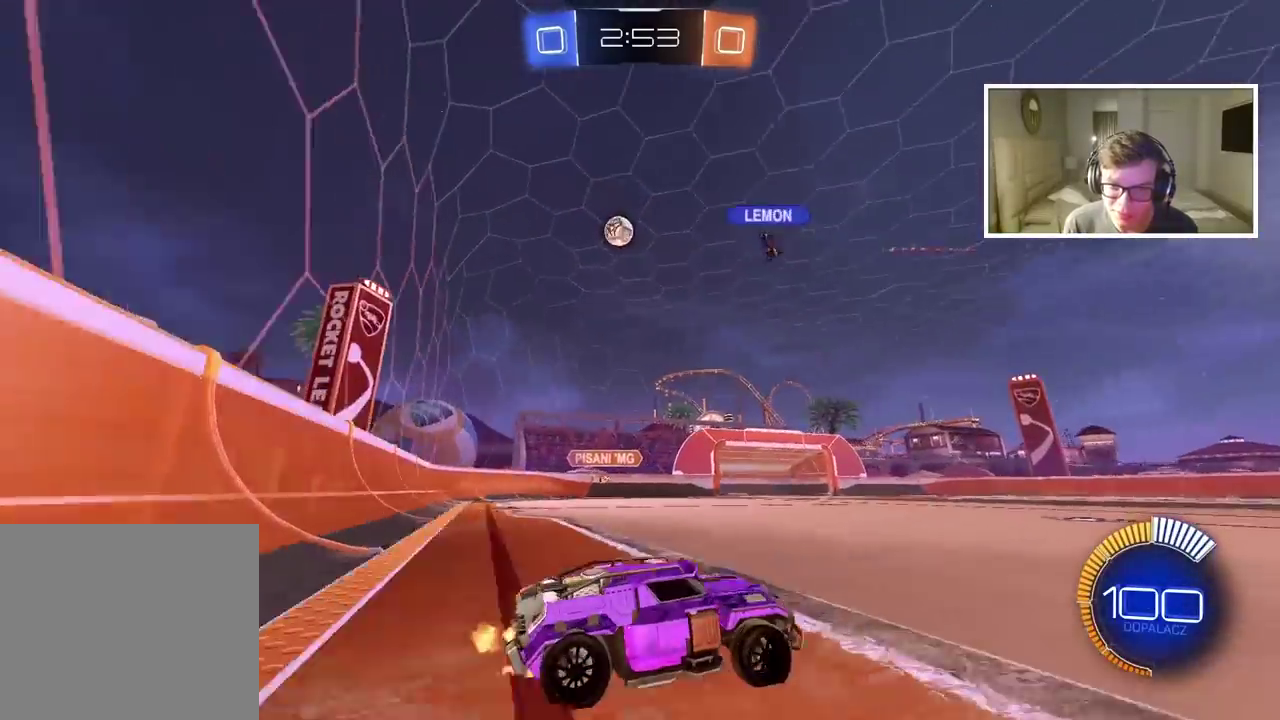
{"buttons": ["R2"], "left_stick": "center", "right_stick": "center", "events": [[467, "left_stick", "center"]]}